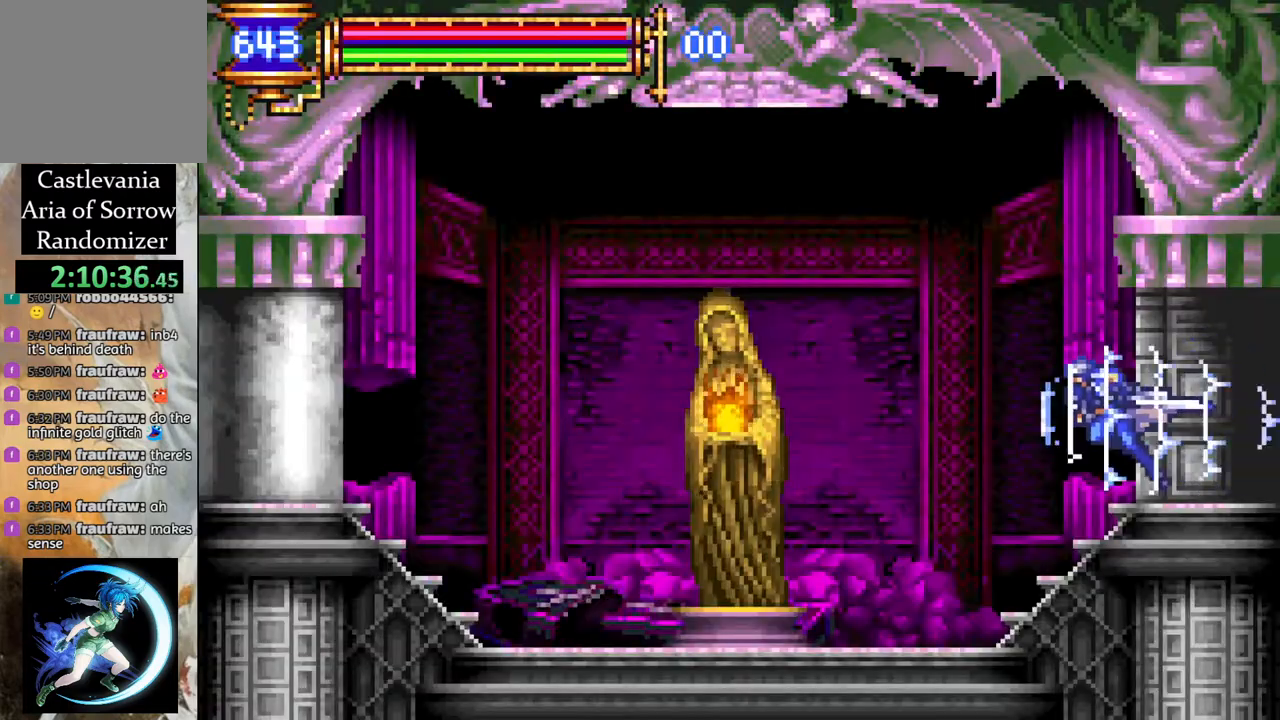
Gameplay with a controller (PlayStation layout); each line is a JSON object with the inputs held at the frame after it. "events" lists button and stick changes between this image and that frame as [ms after this image, input, new state], when the widget could be followed in between.
{"buttons": [], "left_stick": "center", "right_stick": "center", "events": [[233, "R1", "up"], [267, "DPAD_LEFT", "up"]]}
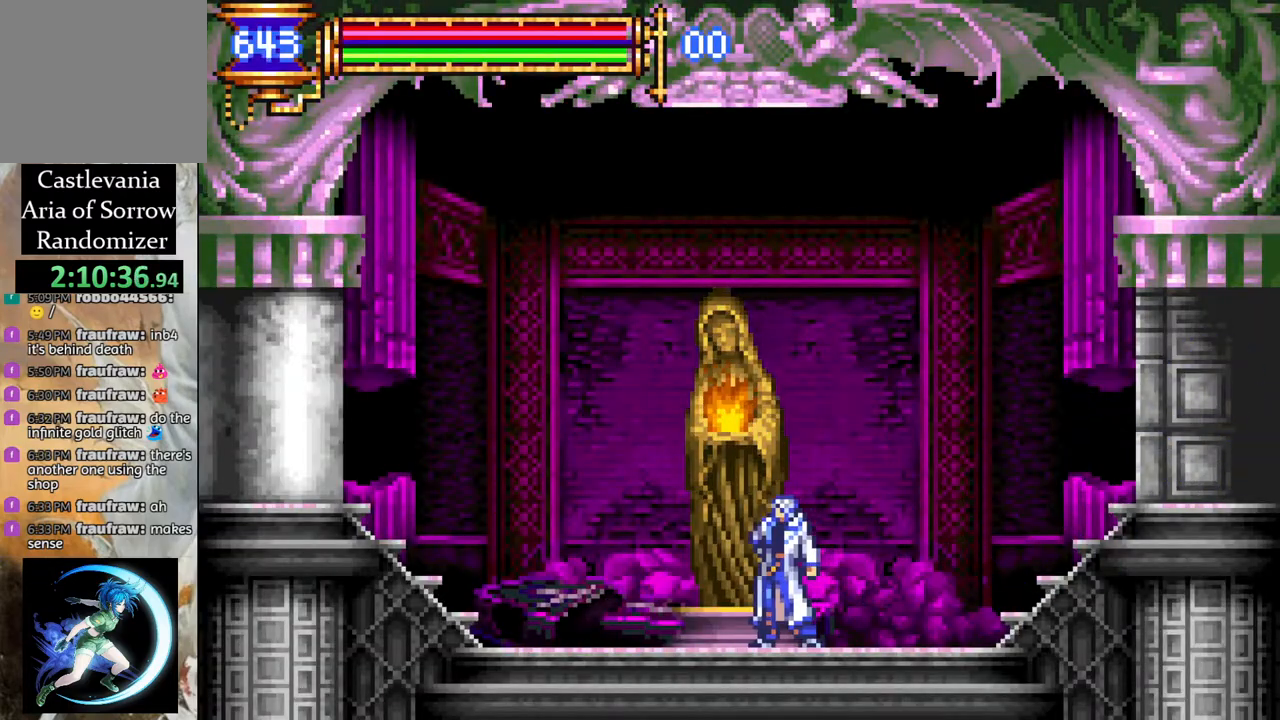
{"buttons": [], "left_stick": "center", "right_stick": "center", "events": [[67, "DPAD_UP", "down"], [150, "DPAD_UP", "up"], [183, "CROSS", "down"], [250, "CROSS", "up"]]}
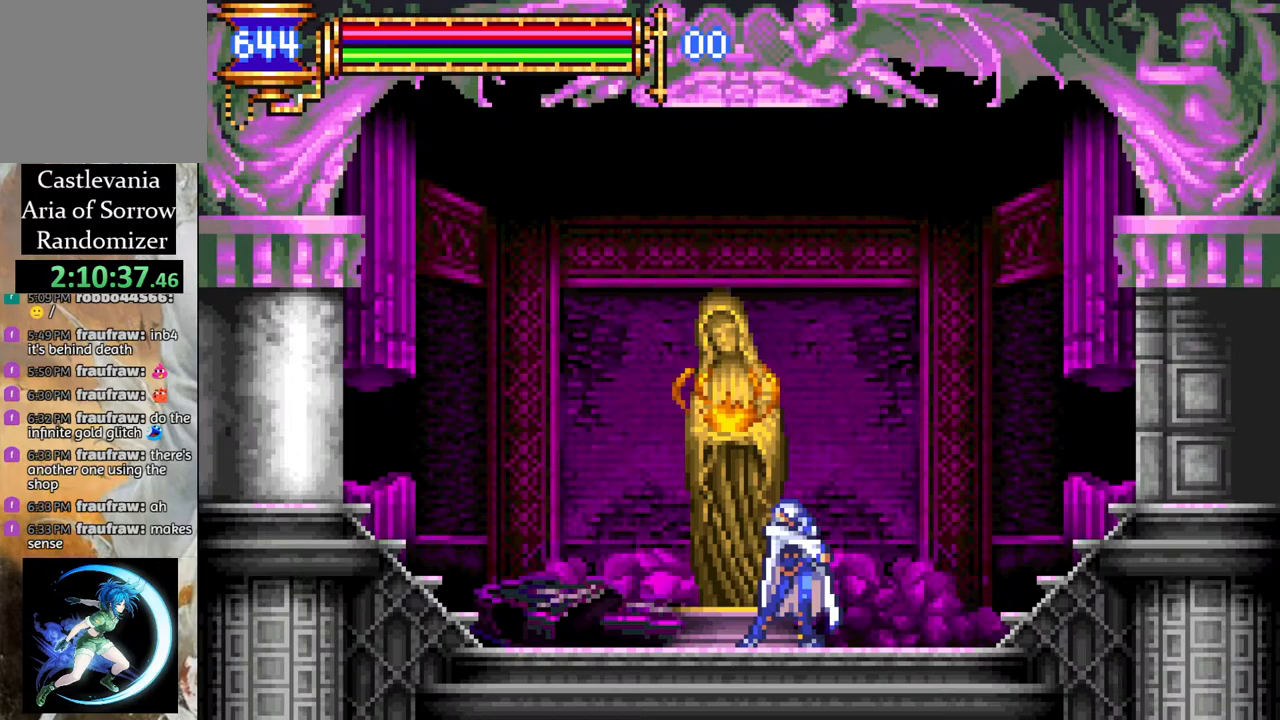
{"buttons": [], "left_stick": "center", "right_stick": "center", "events": []}
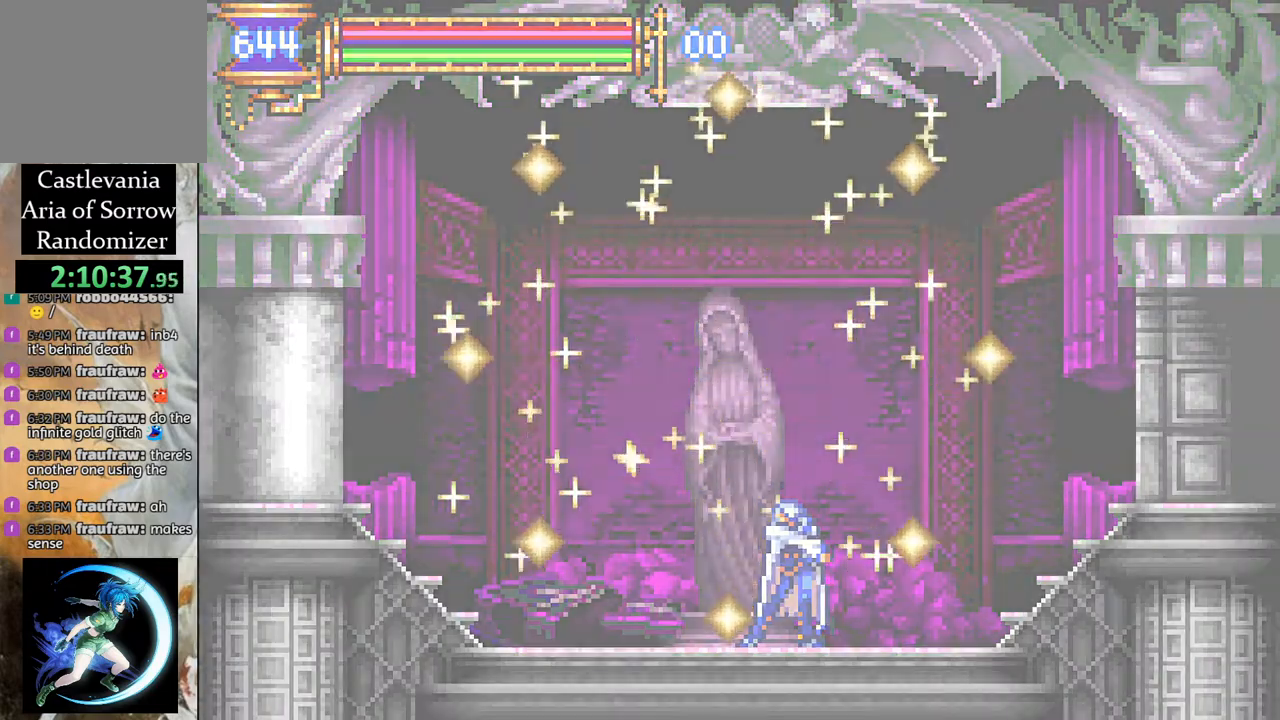
{"buttons": [], "left_stick": "center", "right_stick": "center", "events": []}
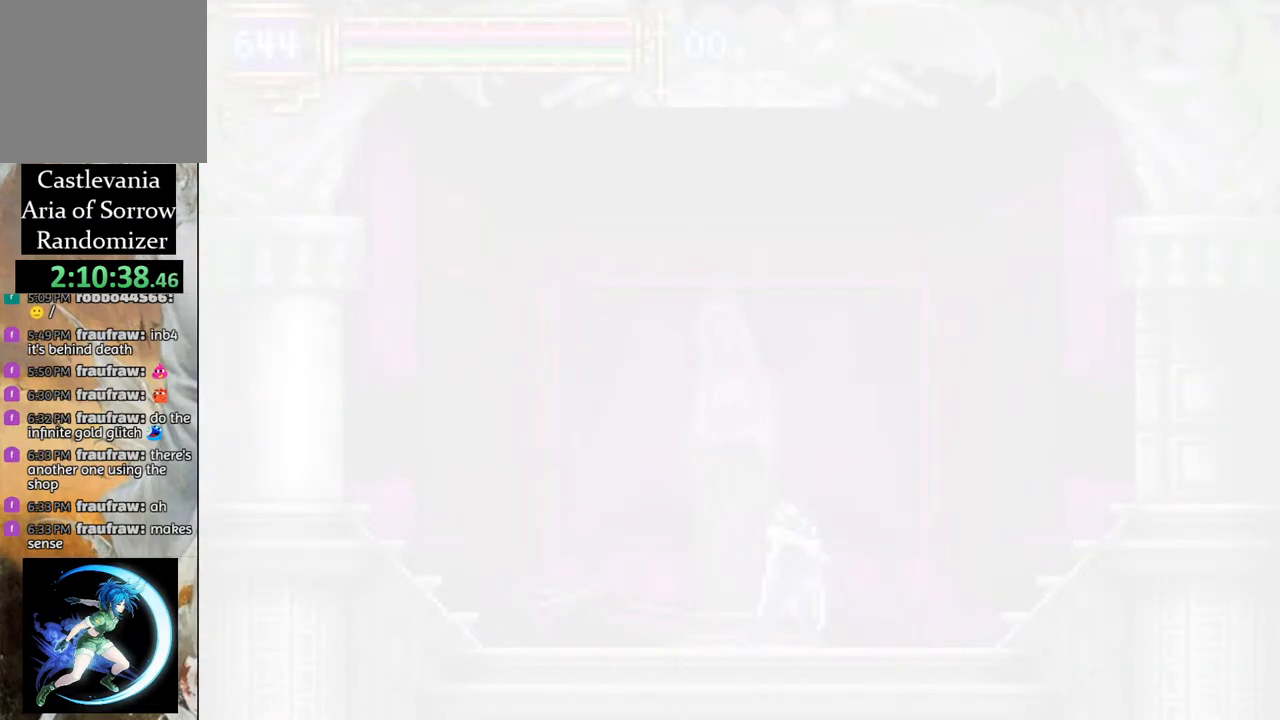
{"buttons": [], "left_stick": "center", "right_stick": "center", "events": []}
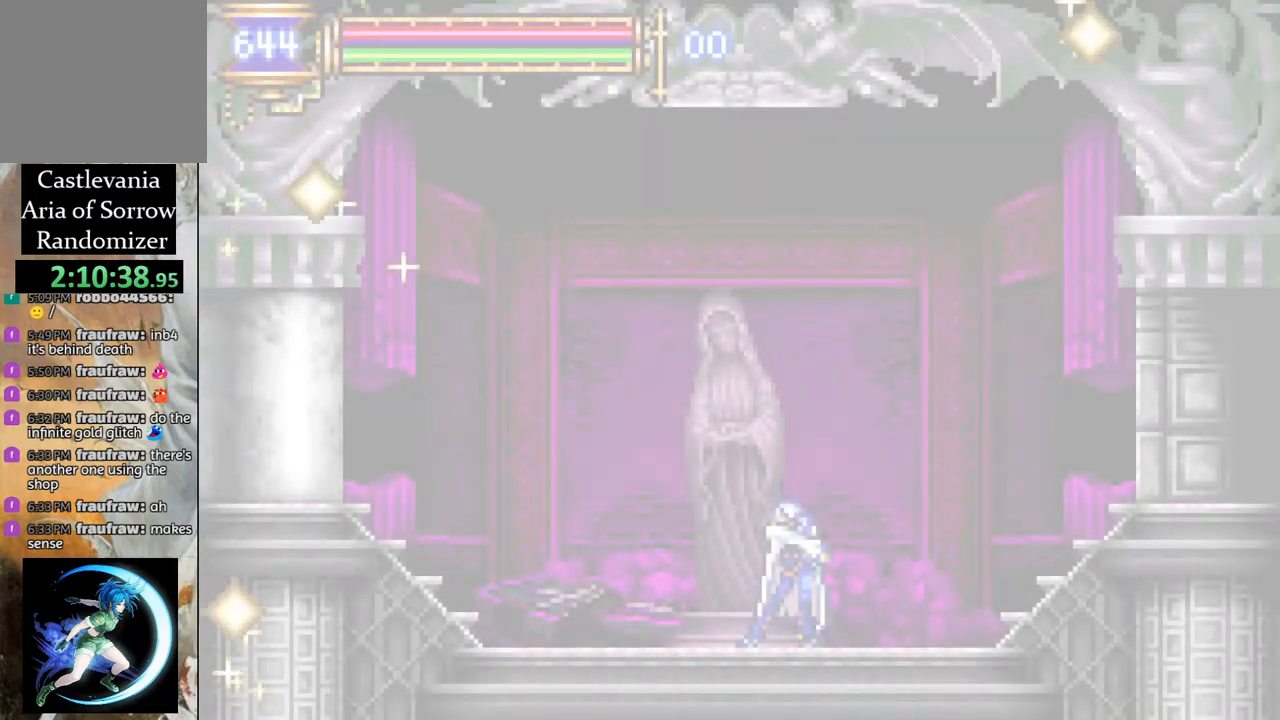
{"buttons": [], "left_stick": "center", "right_stick": "center", "events": []}
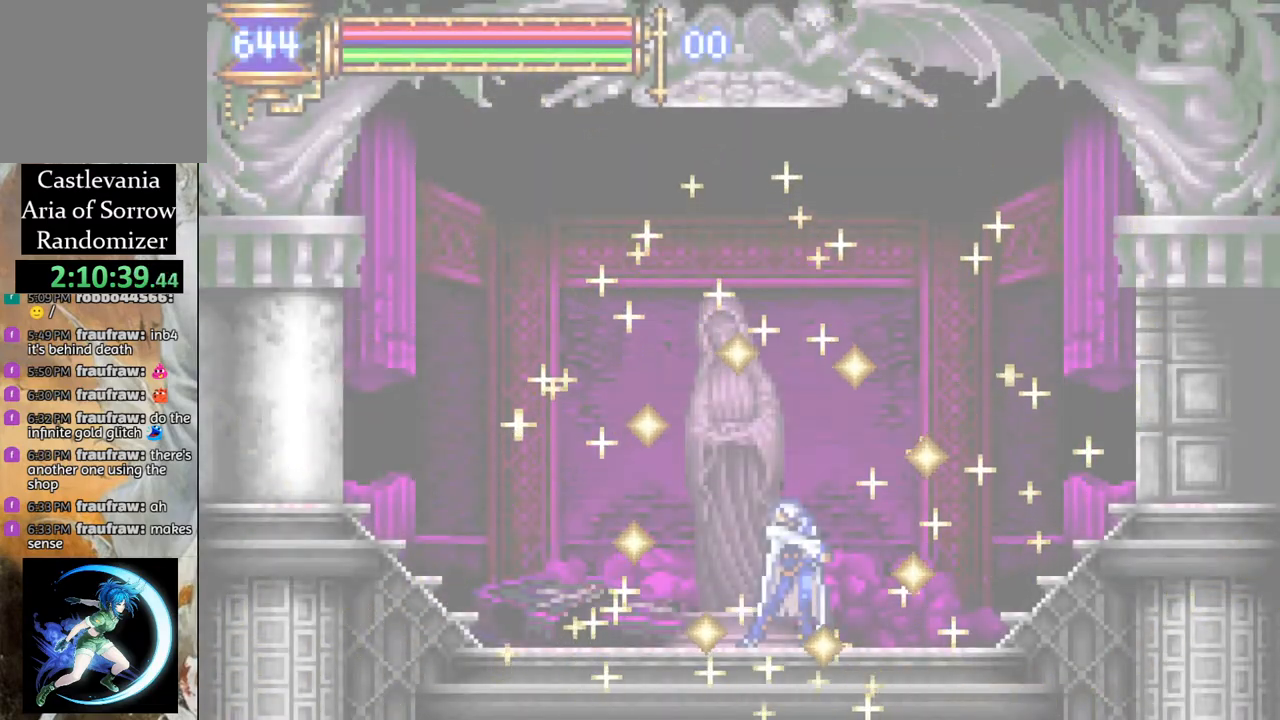
{"buttons": ["R1", "DPAD_RIGHT"], "left_stick": "center", "right_stick": "center", "events": [[183, "DPAD_RIGHT", "down"], [217, "R1", "down"]]}
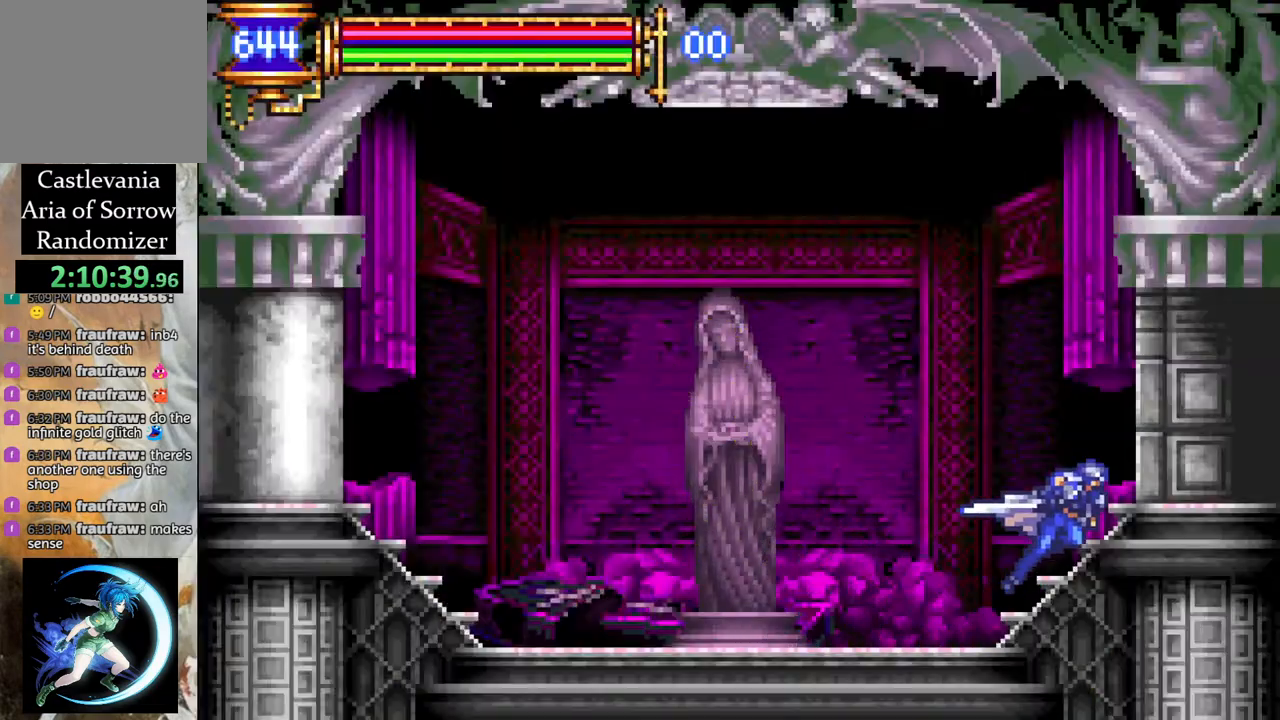
{"buttons": ["R1", "DPAD_RIGHT"], "left_stick": "center", "right_stick": "center", "events": []}
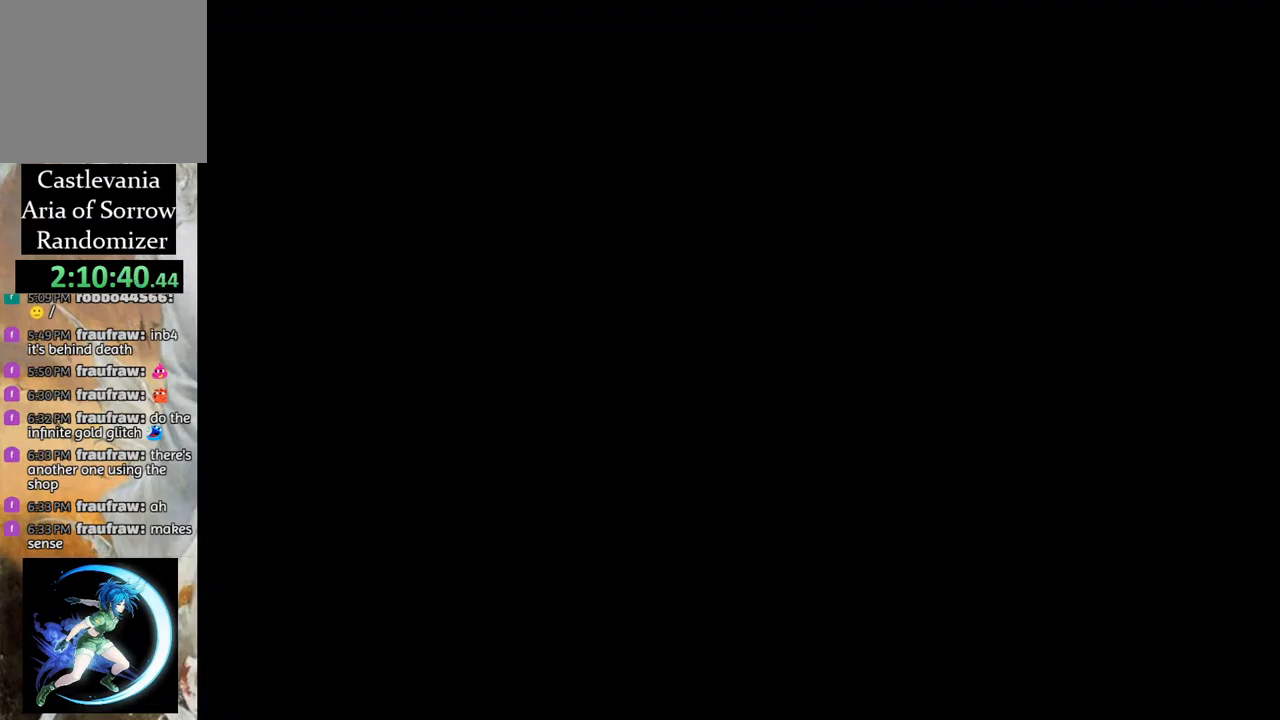
{"buttons": ["R1", "DPAD_RIGHT"], "left_stick": "center", "right_stick": "center", "events": []}
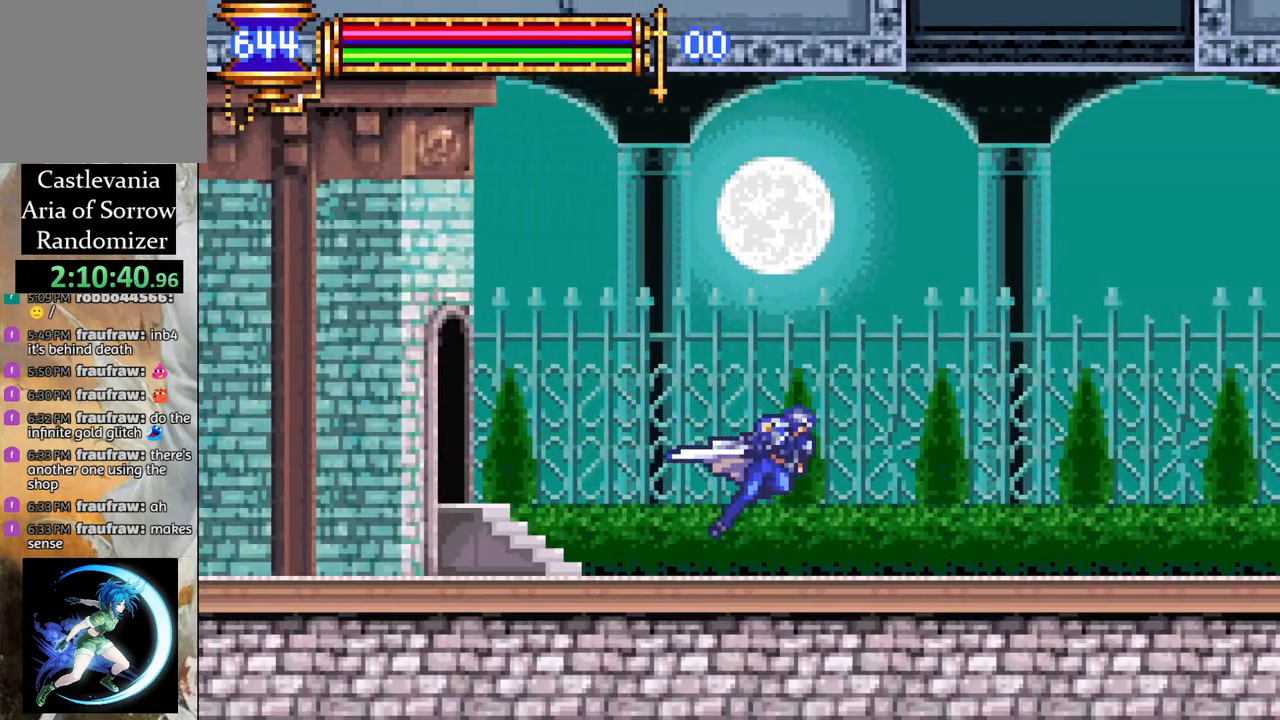
{"buttons": ["CROSS", "R1", "DPAD_RIGHT"], "left_stick": "center", "right_stick": "center", "events": [[433, "CROSS", "down"]]}
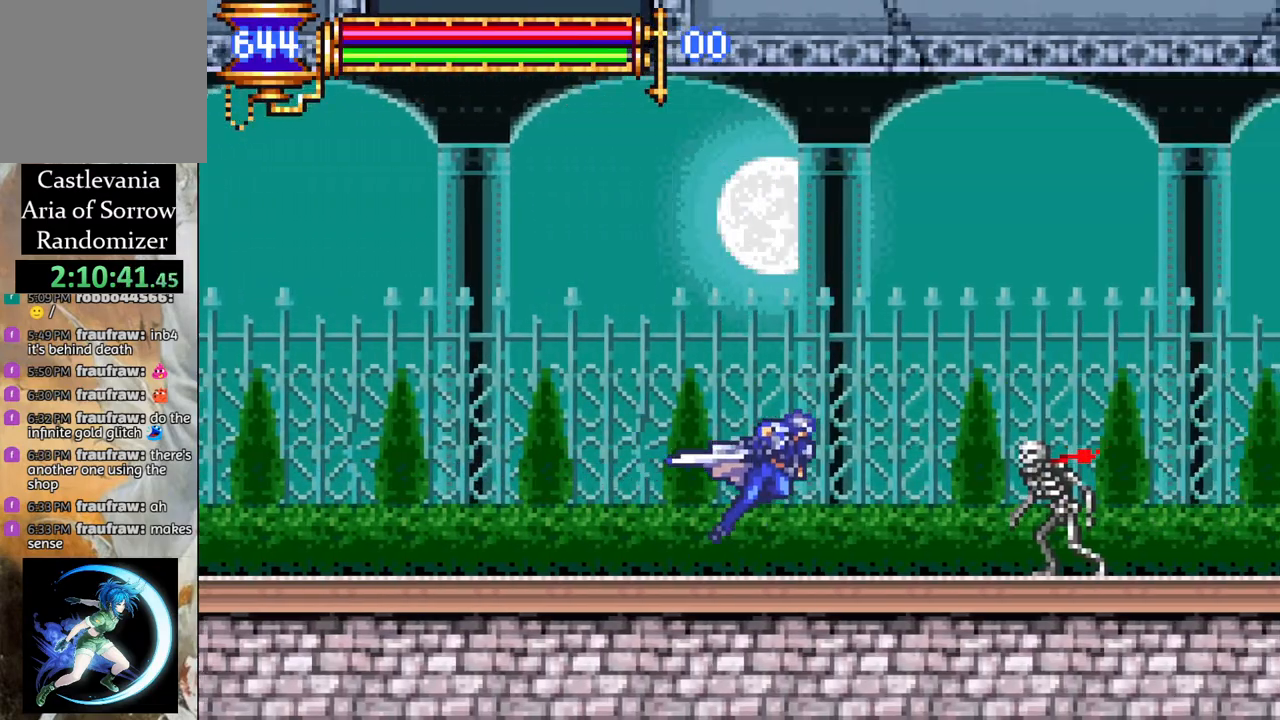
{"buttons": ["R1", "DPAD_RIGHT"], "left_stick": "center", "right_stick": "center", "events": [[150, "CROSS", "up"]]}
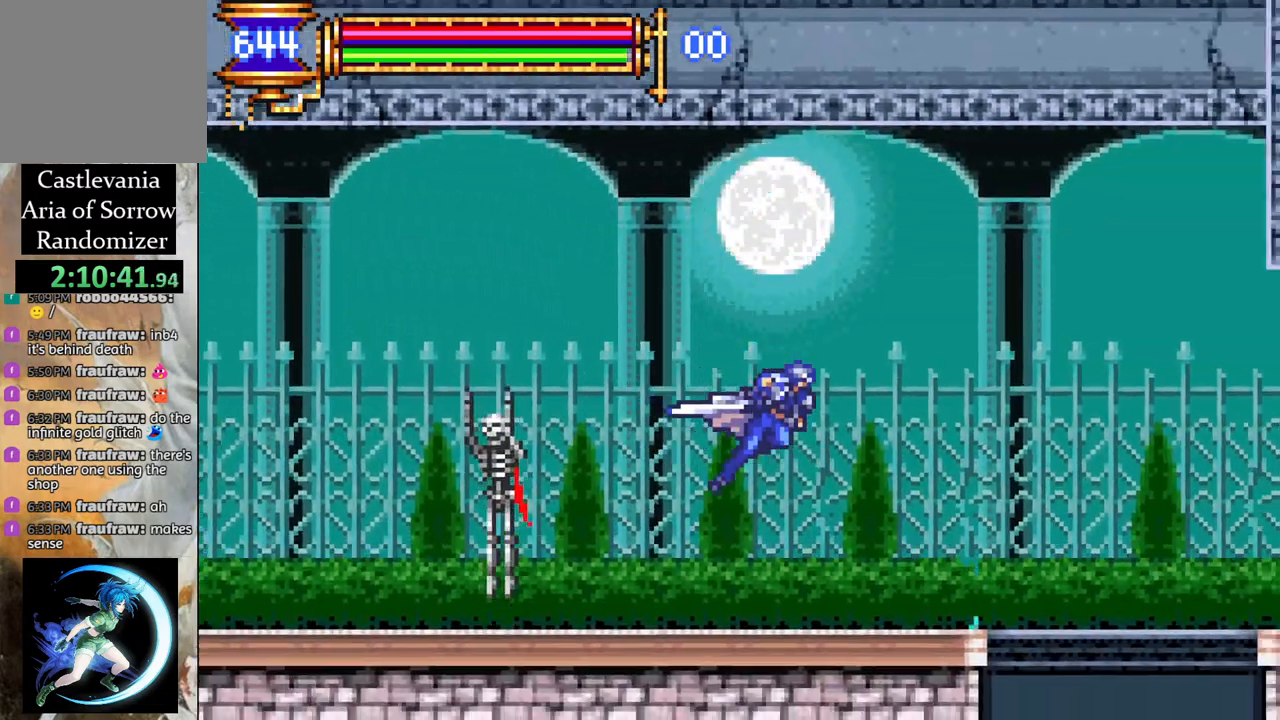
{"buttons": [], "left_stick": "center", "right_stick": "center", "events": [[250, "DPAD_RIGHT", "up"], [250, "R1", "up"], [267, "DPAD_RIGHT", "down"], [300, "DPAD_DOWN", "down"], [300, "DPAD_RIGHT", "up"], [350, "CROSS", "down"], [433, "CROSS", "up"], [467, "DPAD_DOWN", "up"]]}
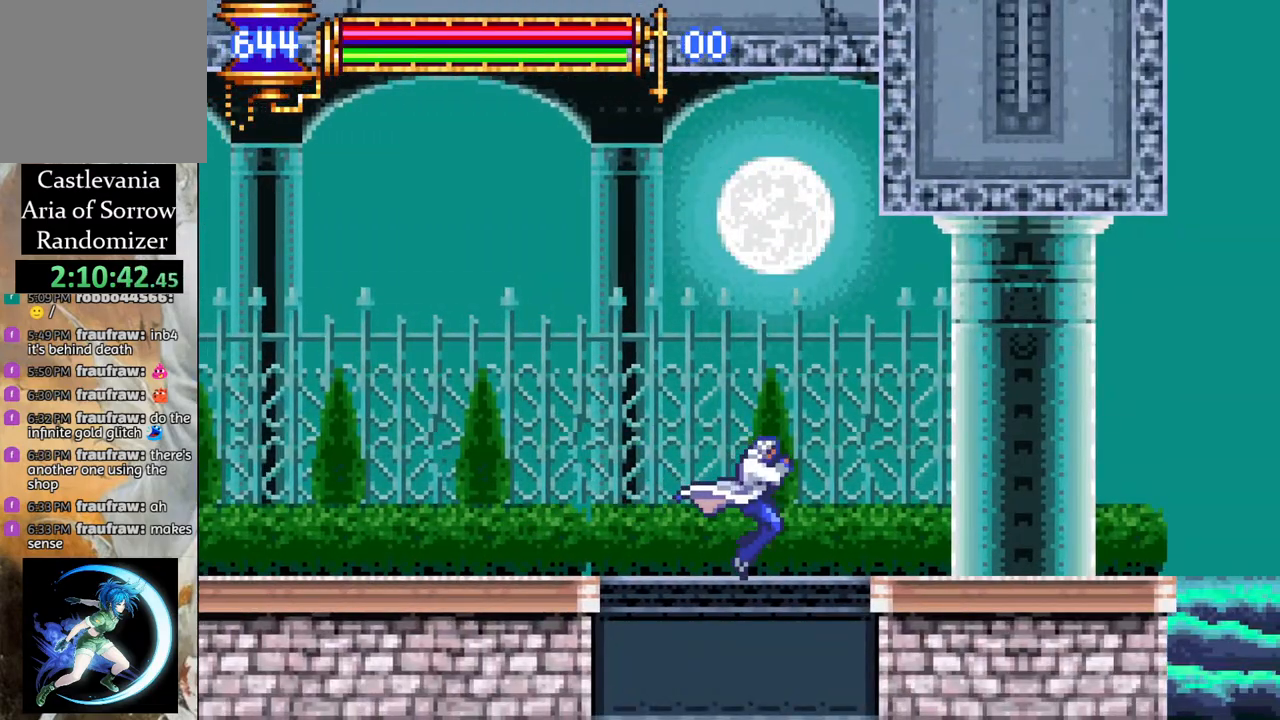
{"buttons": [], "left_stick": "center", "right_stick": "center", "events": []}
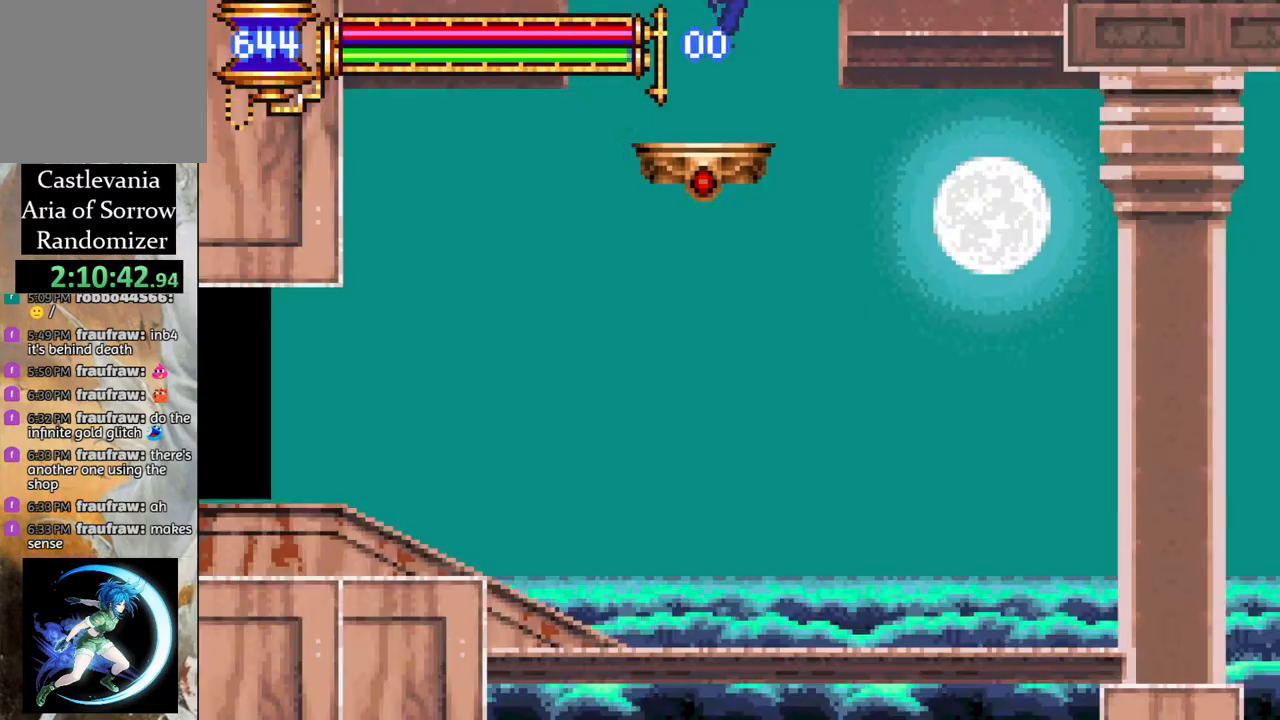
{"buttons": ["R1", "DPAD_LEFT"], "left_stick": "center", "right_stick": "center", "events": [[133, "DPAD_DOWN", "down"], [200, "CROSS", "down"], [300, "DPAD_DOWN", "up"], [317, "CROSS", "up"], [367, "DPAD_LEFT", "down"], [383, "R1", "down"]]}
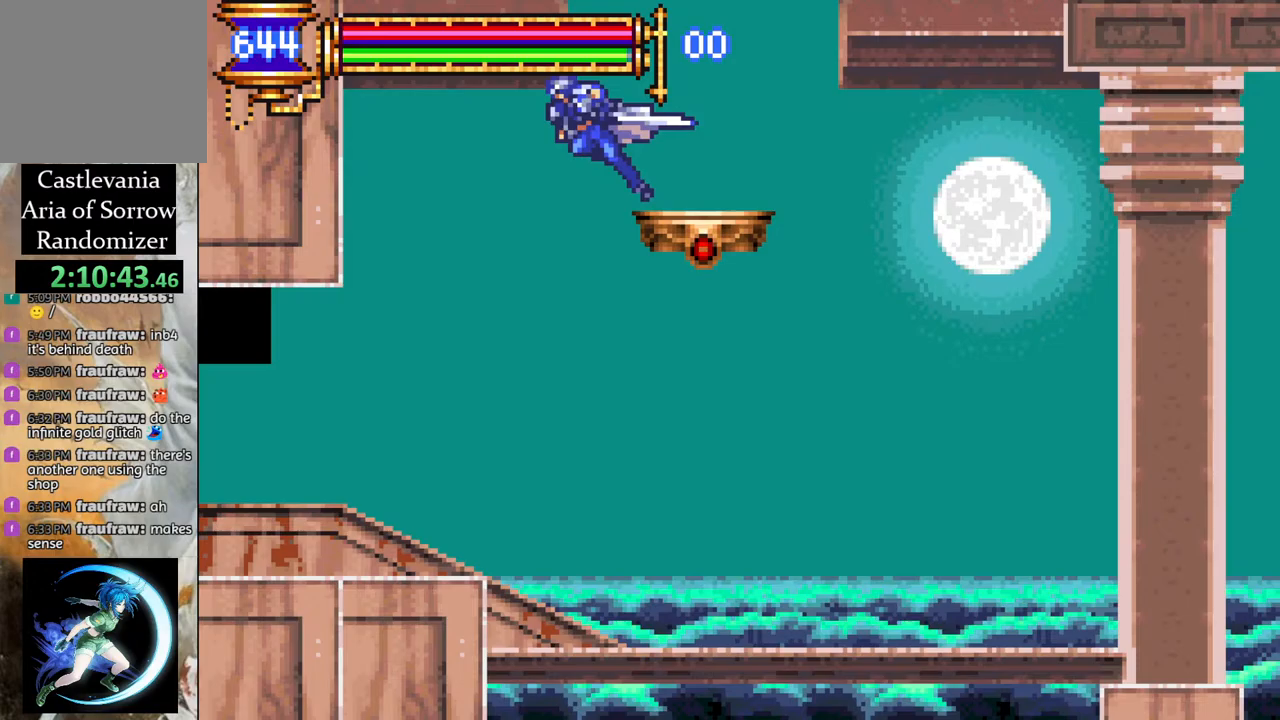
{"buttons": ["R1", "DPAD_LEFT"], "left_stick": "center", "right_stick": "center", "events": []}
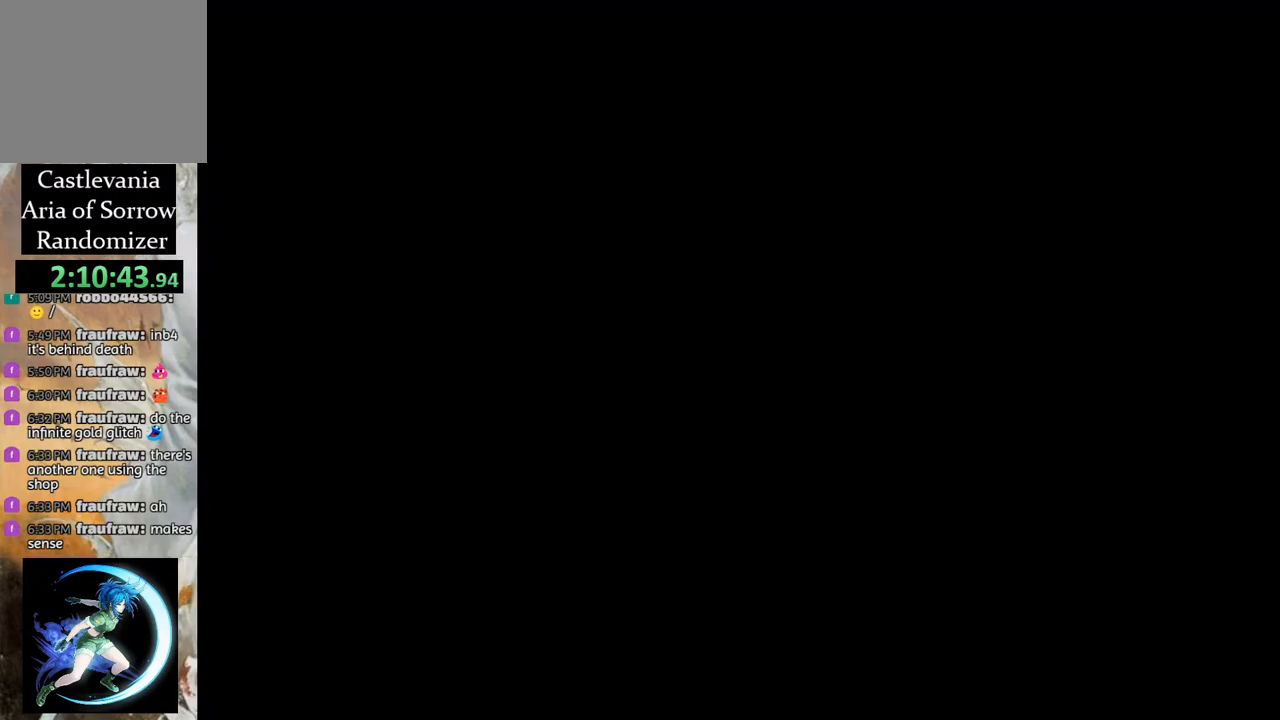
{"buttons": [], "left_stick": "center", "right_stick": "center", "events": [[267, "DPAD_LEFT", "up"], [417, "R1", "up"]]}
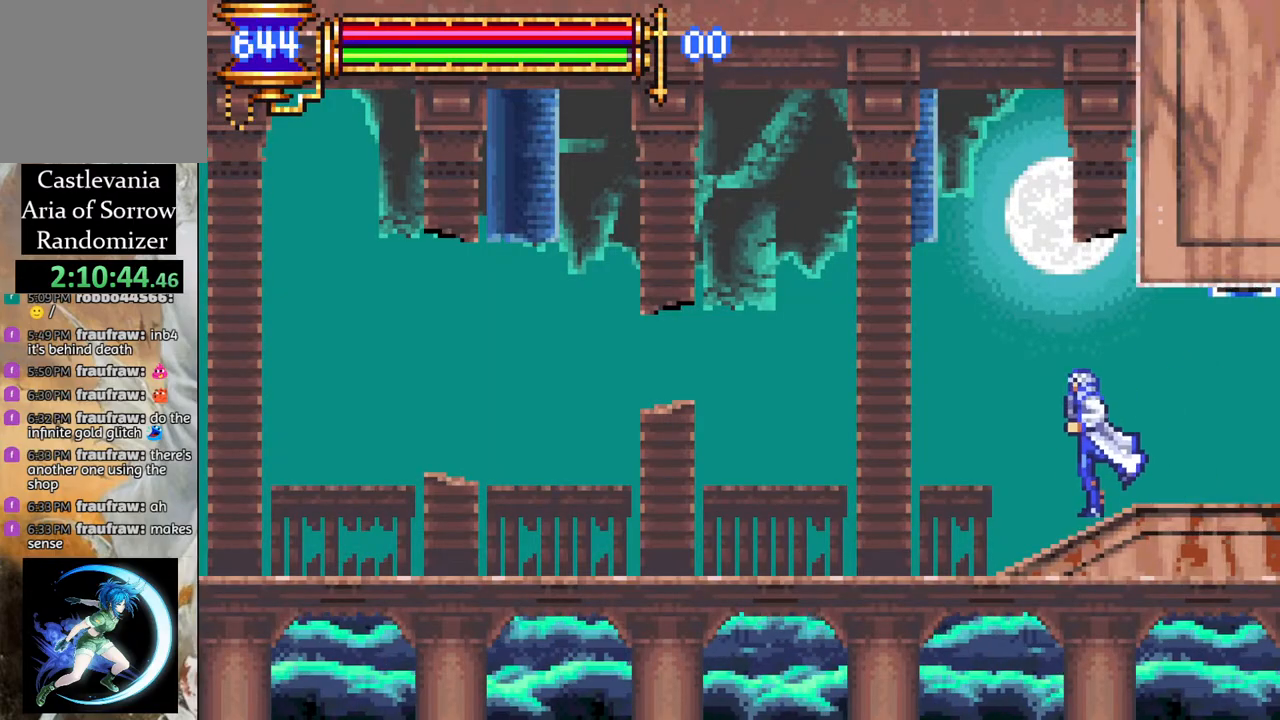
{"buttons": [], "left_stick": "center", "right_stick": "center", "events": []}
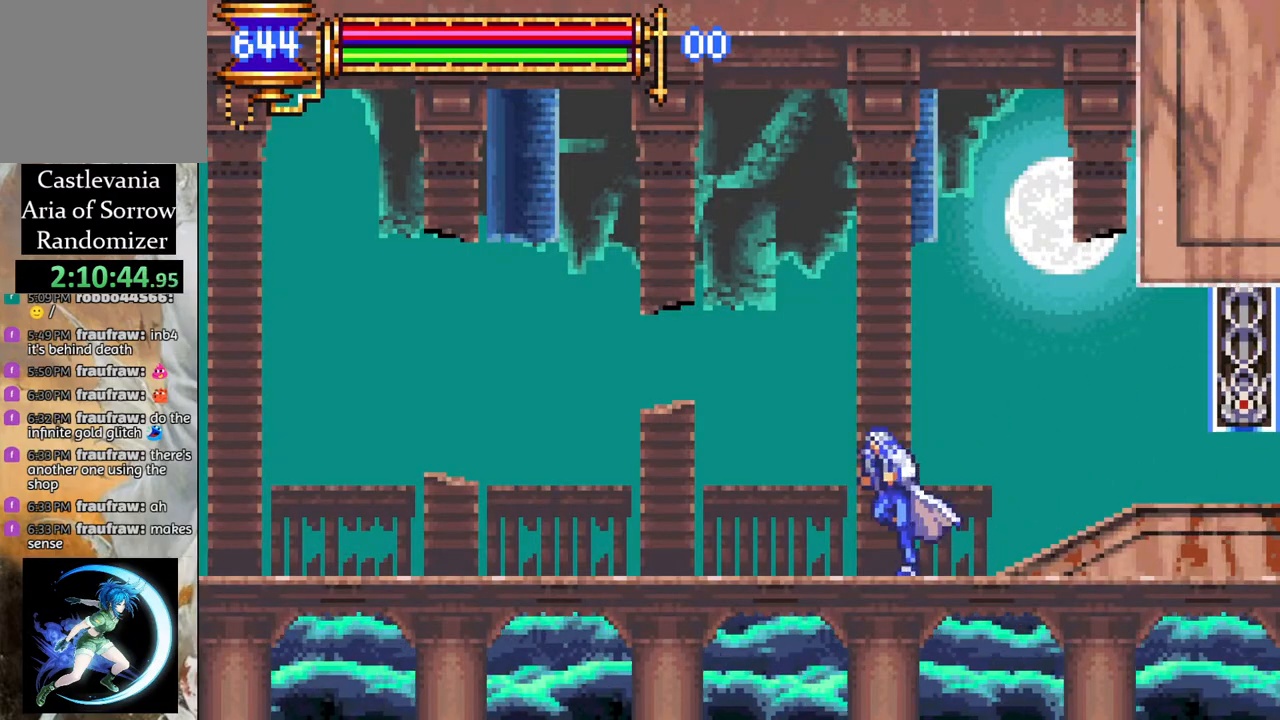
{"buttons": [], "left_stick": "center", "right_stick": "center", "events": []}
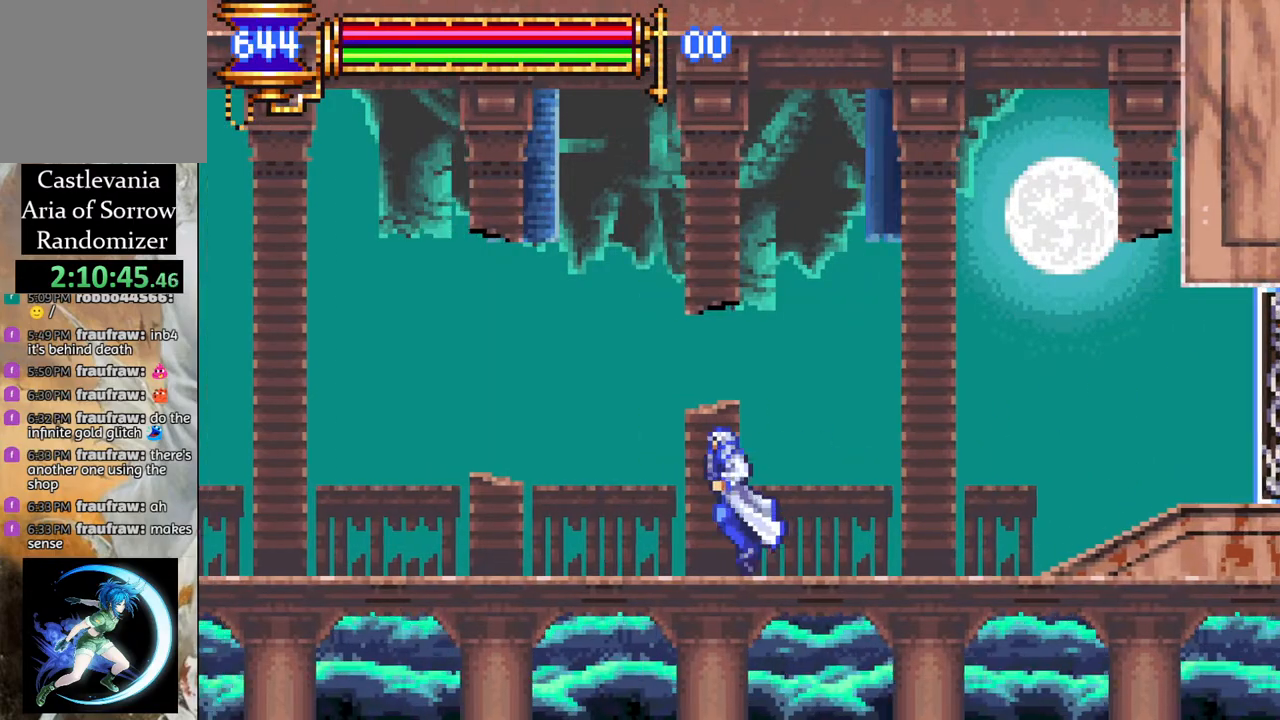
{"buttons": [], "left_stick": "center", "right_stick": "center", "events": []}
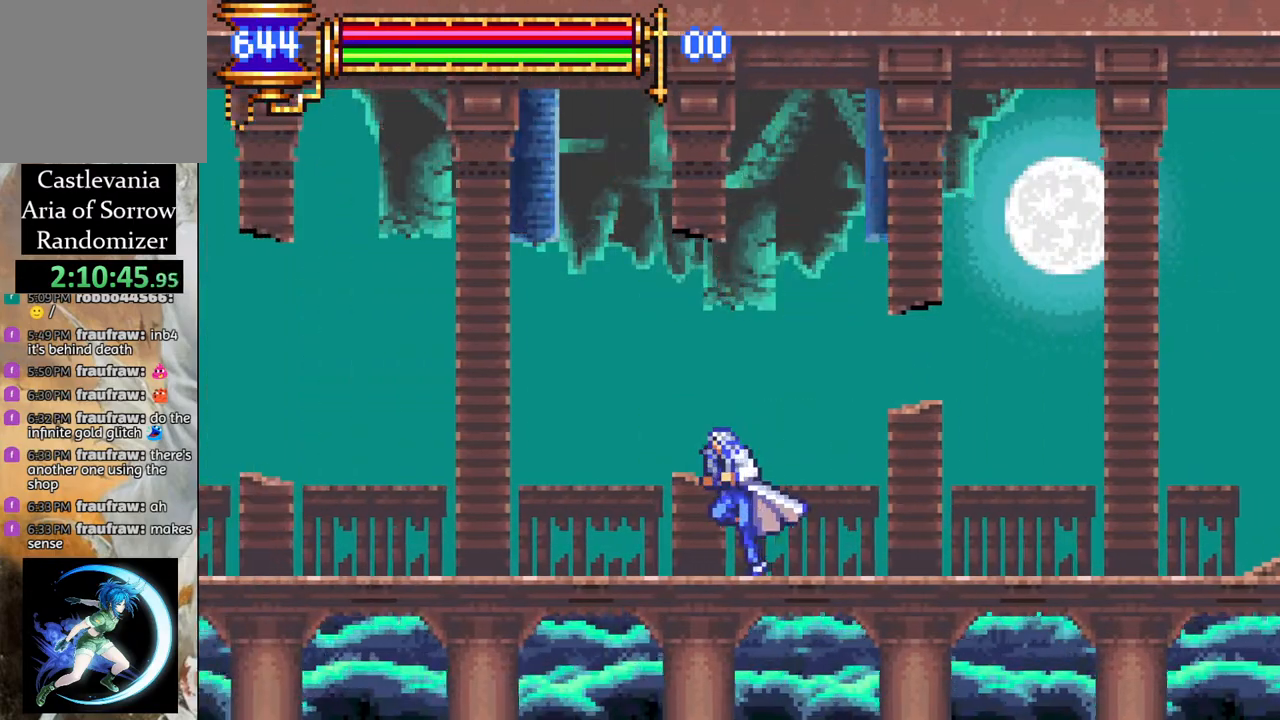
{"buttons": [], "left_stick": "center", "right_stick": "center", "events": []}
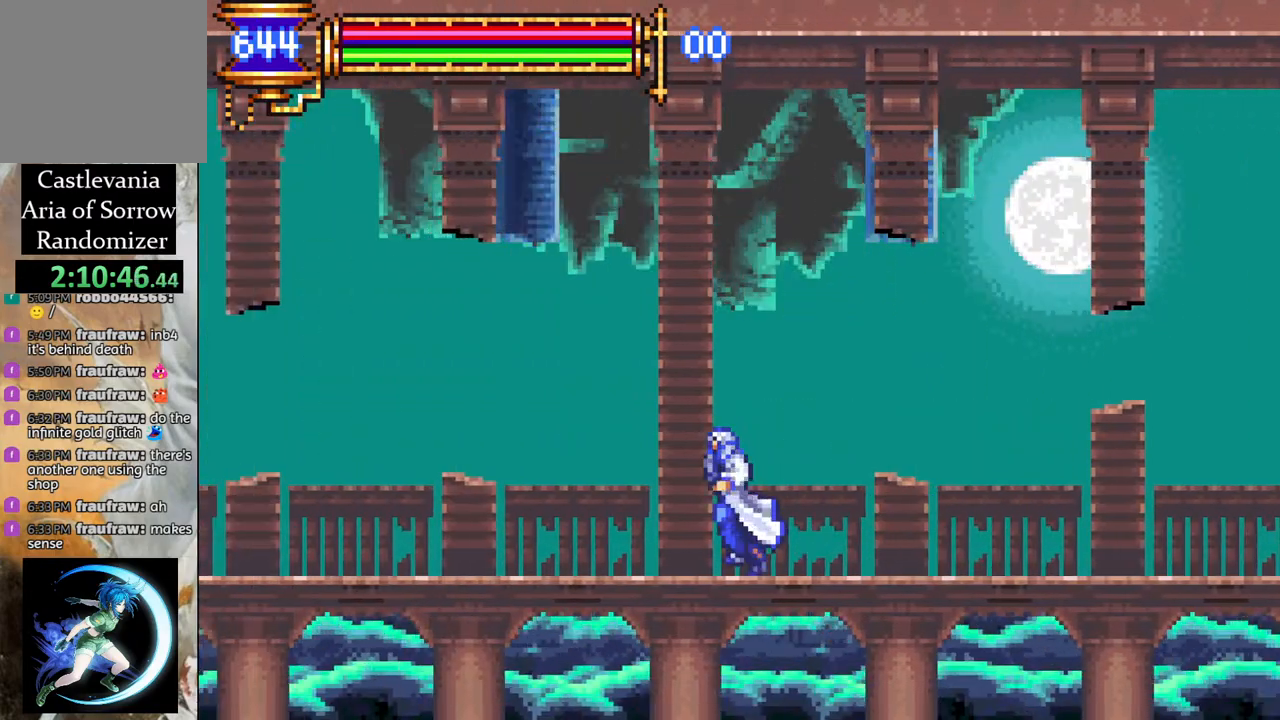
{"buttons": [], "left_stick": "center", "right_stick": "center", "events": []}
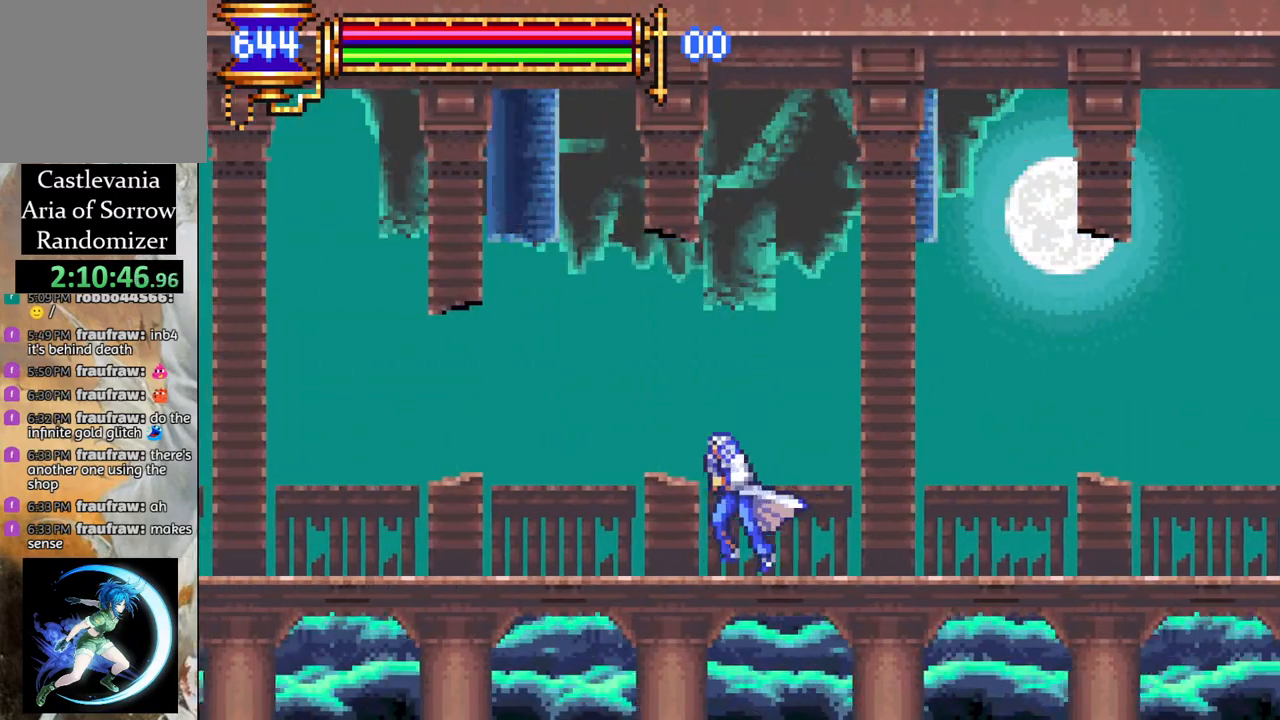
{"buttons": [], "left_stick": "center", "right_stick": "center", "events": []}
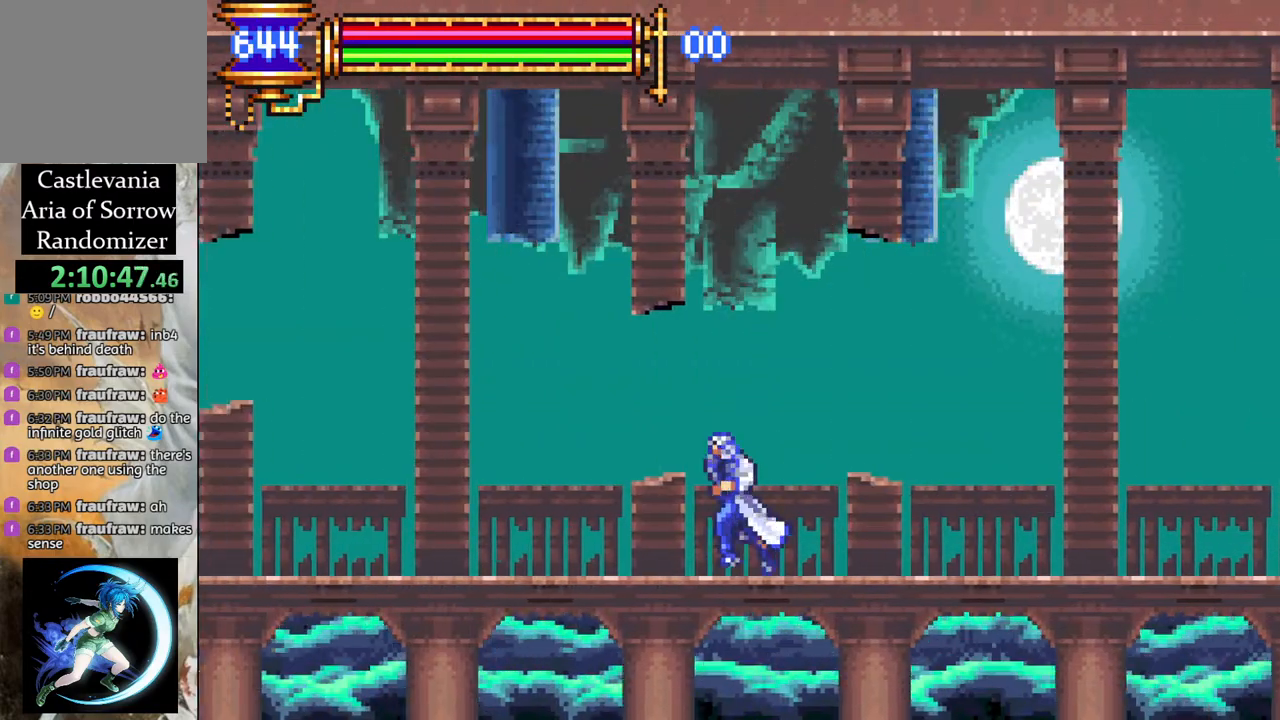
{"buttons": [], "left_stick": "center", "right_stick": "center", "events": []}
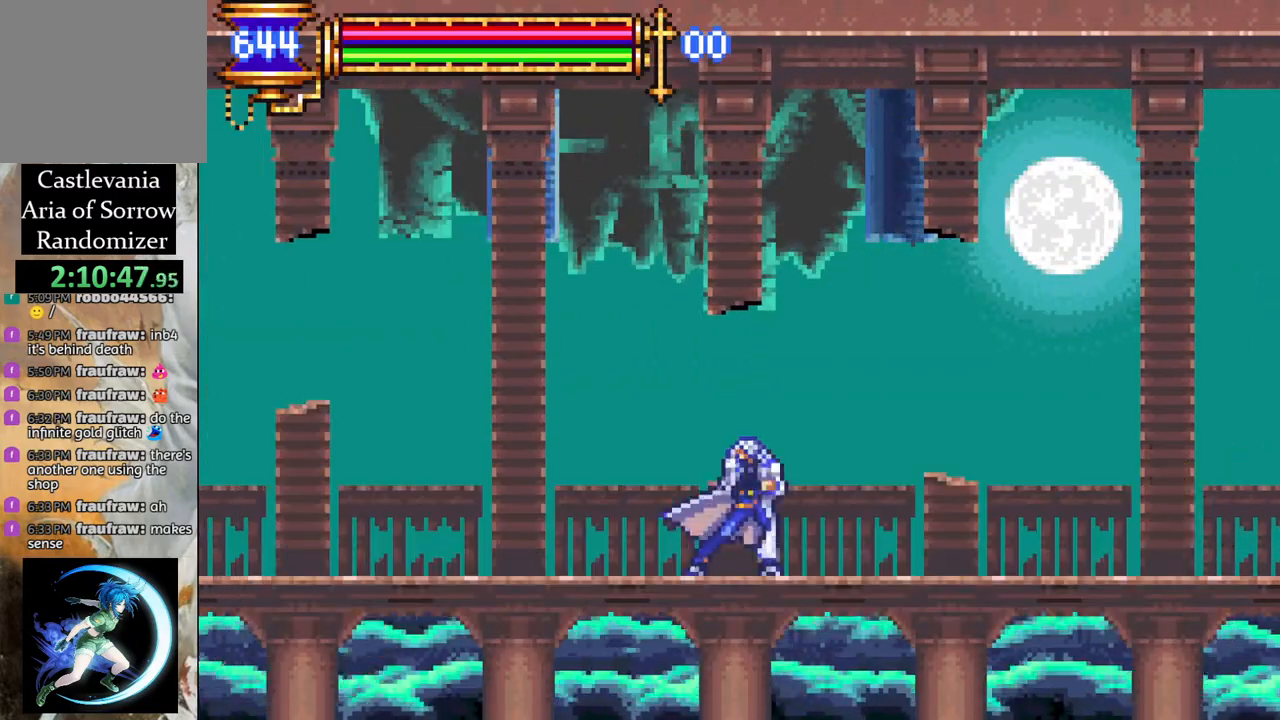
{"buttons": [], "left_stick": "center", "right_stick": "center", "events": []}
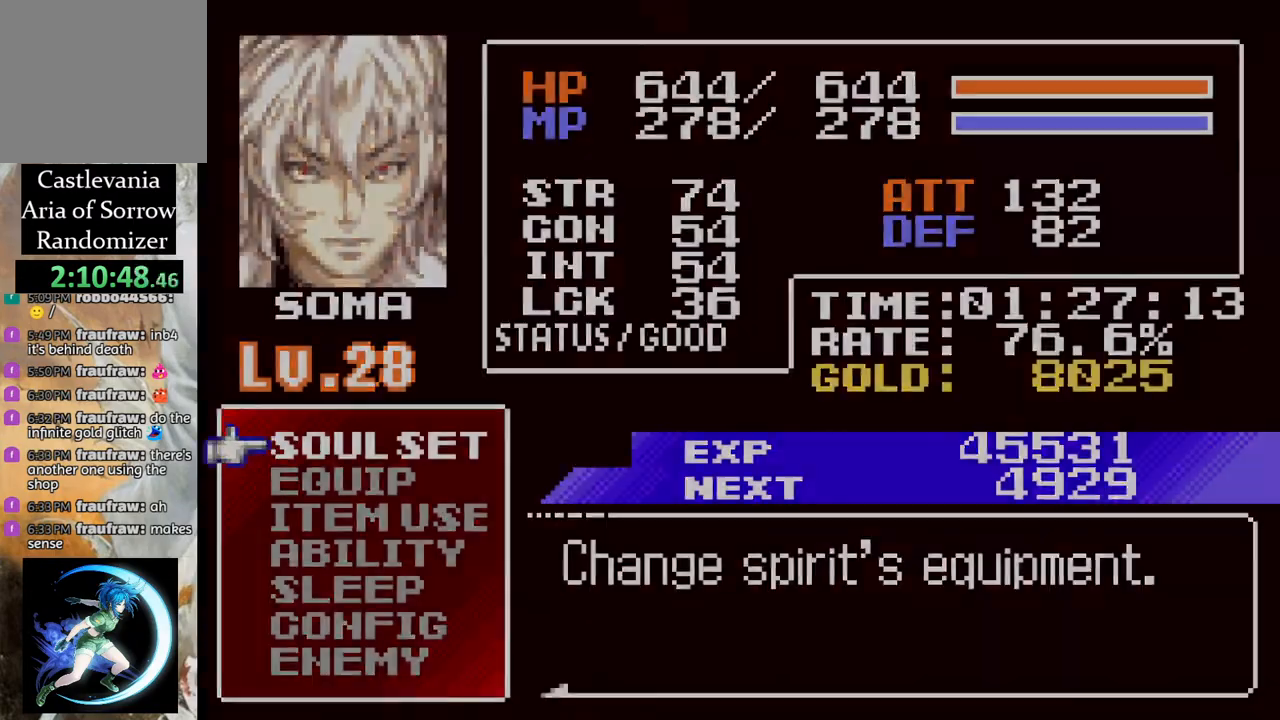
{"buttons": ["DPAD_UP"], "left_stick": "center", "right_stick": "center", "events": [[233, "DPAD_DOWN", "down"], [300, "DPAD_DOWN", "up"], [467, "DPAD_UP", "down"]]}
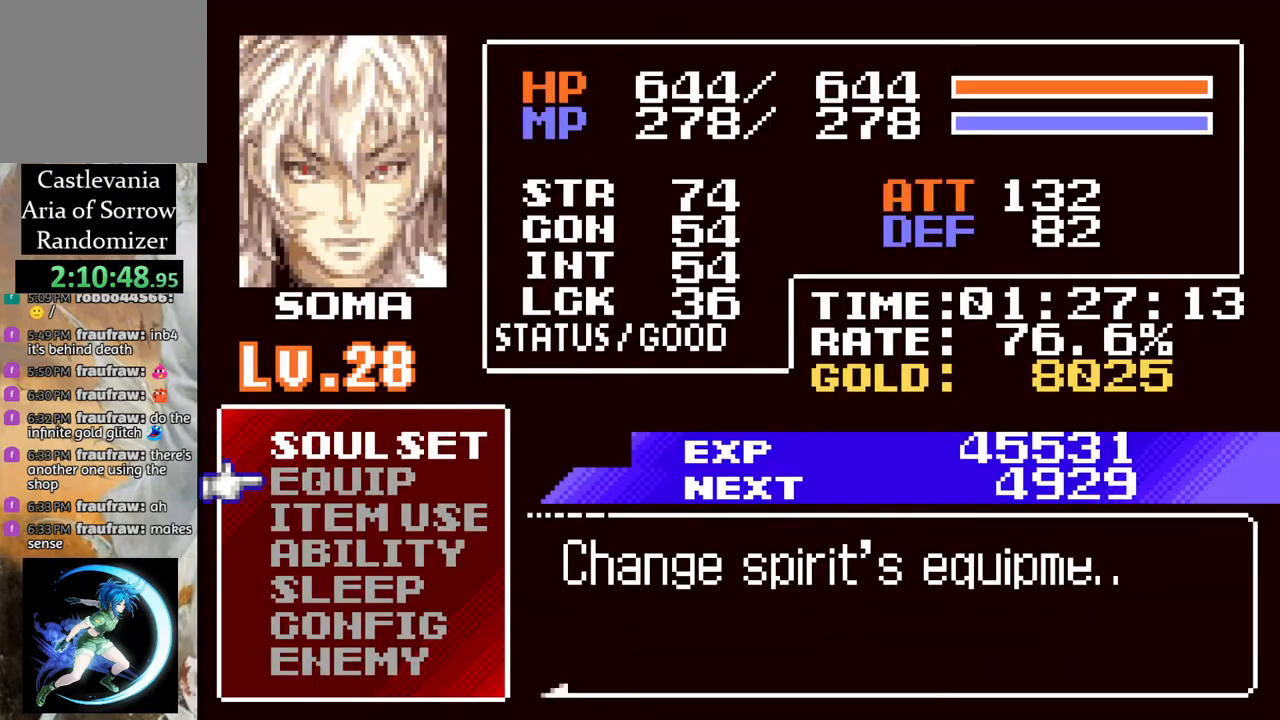
{"buttons": [], "left_stick": "center", "right_stick": "center", "events": [[17, "DPAD_UP", "up"], [233, "DPAD_DOWN", "down"], [283, "DPAD_DOWN", "up"], [333, "CROSS", "down"], [400, "CROSS", "up"]]}
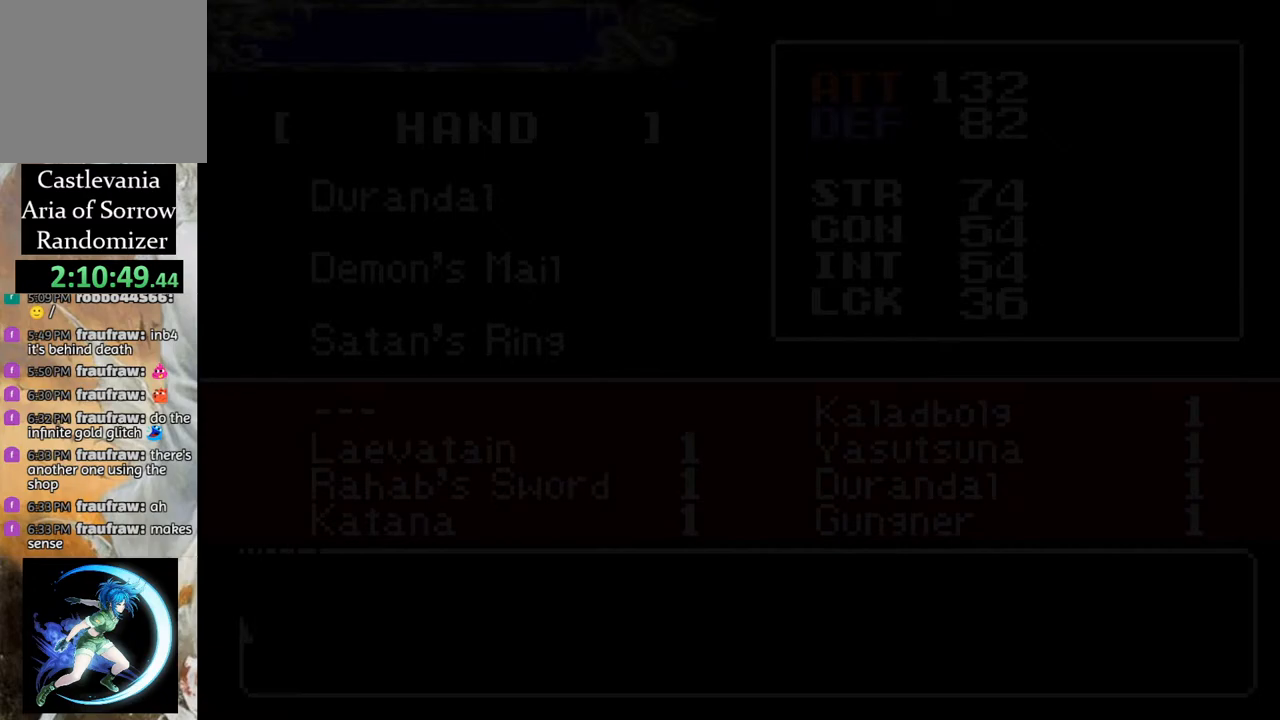
{"buttons": ["DPAD_RIGHT"], "left_stick": "center", "right_stick": "center", "events": [[217, "CROSS", "down"], [333, "CROSS", "up"], [450, "DPAD_RIGHT", "down"]]}
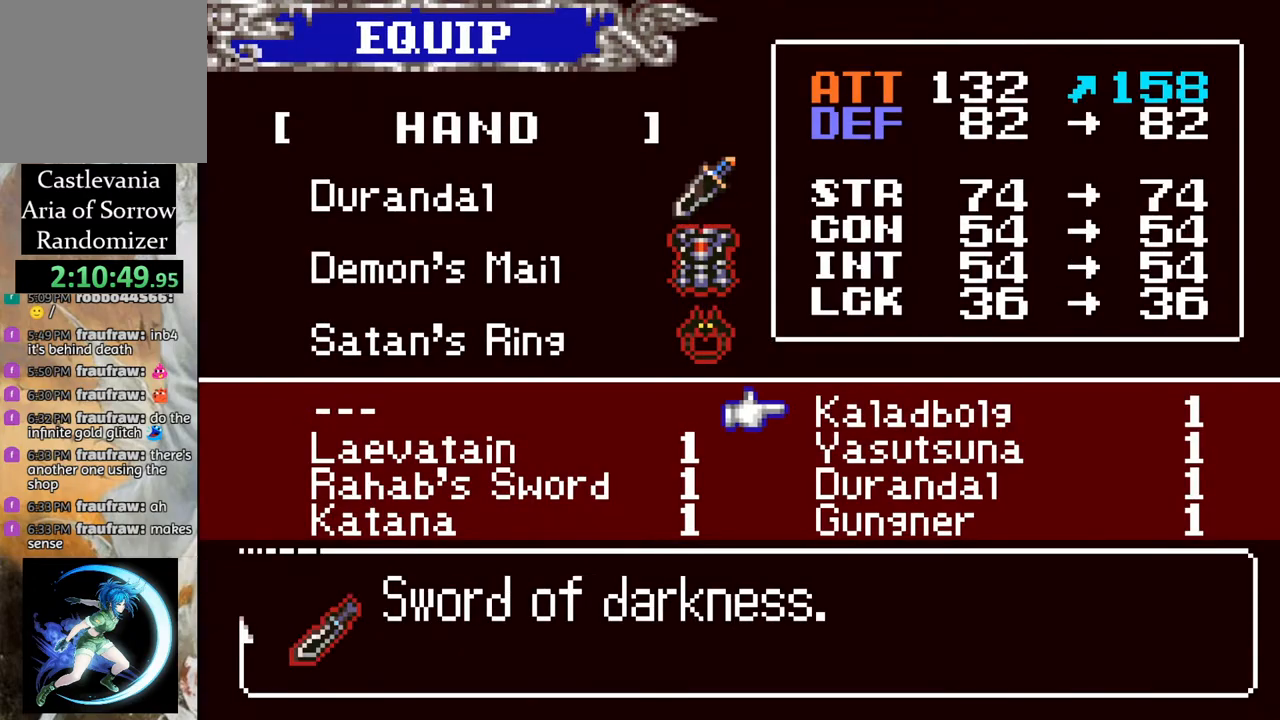
{"buttons": [], "left_stick": "center", "right_stick": "center", "events": [[17, "DPAD_RIGHT", "up"], [200, "DPAD_DOWN", "down"], [267, "DPAD_DOWN", "up"], [367, "DPAD_DOWN", "down"], [417, "DPAD_DOWN", "up"]]}
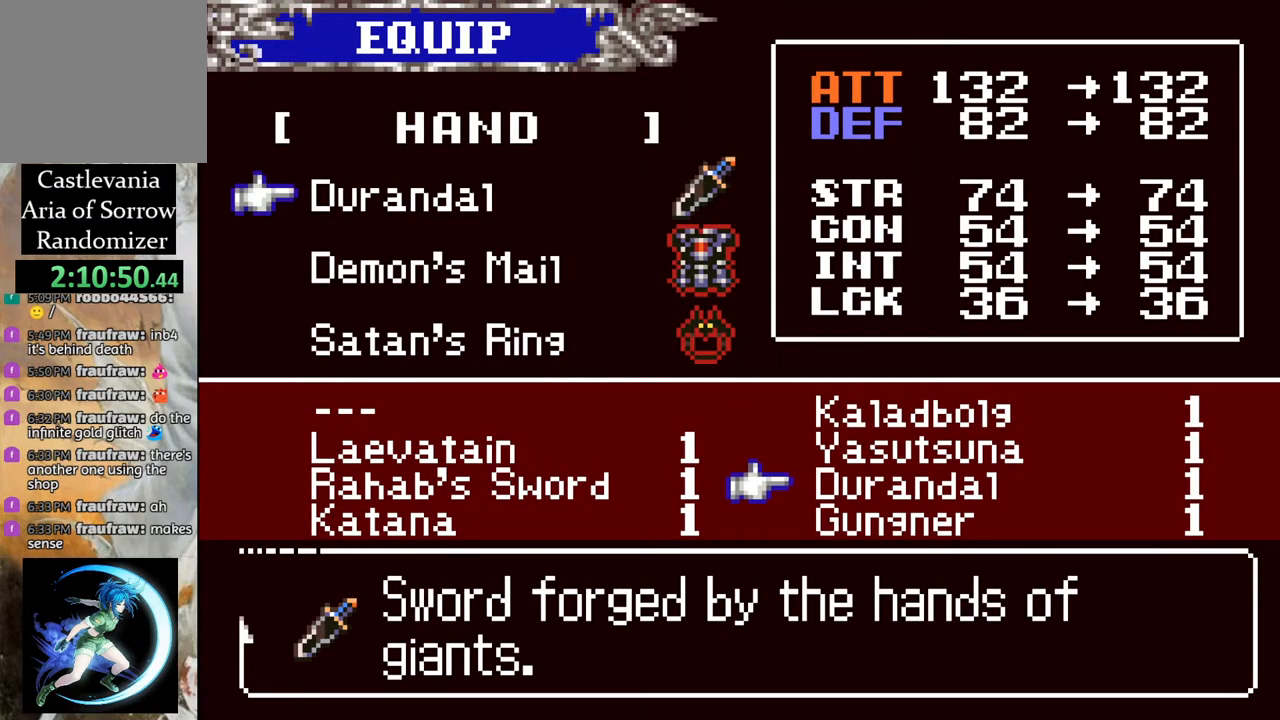
{"buttons": ["DPAD_RIGHT"], "left_stick": "center", "right_stick": "center", "events": [[50, "DPAD_LEFT", "down"], [117, "DPAD_LEFT", "up"], [500, "DPAD_RIGHT", "down"]]}
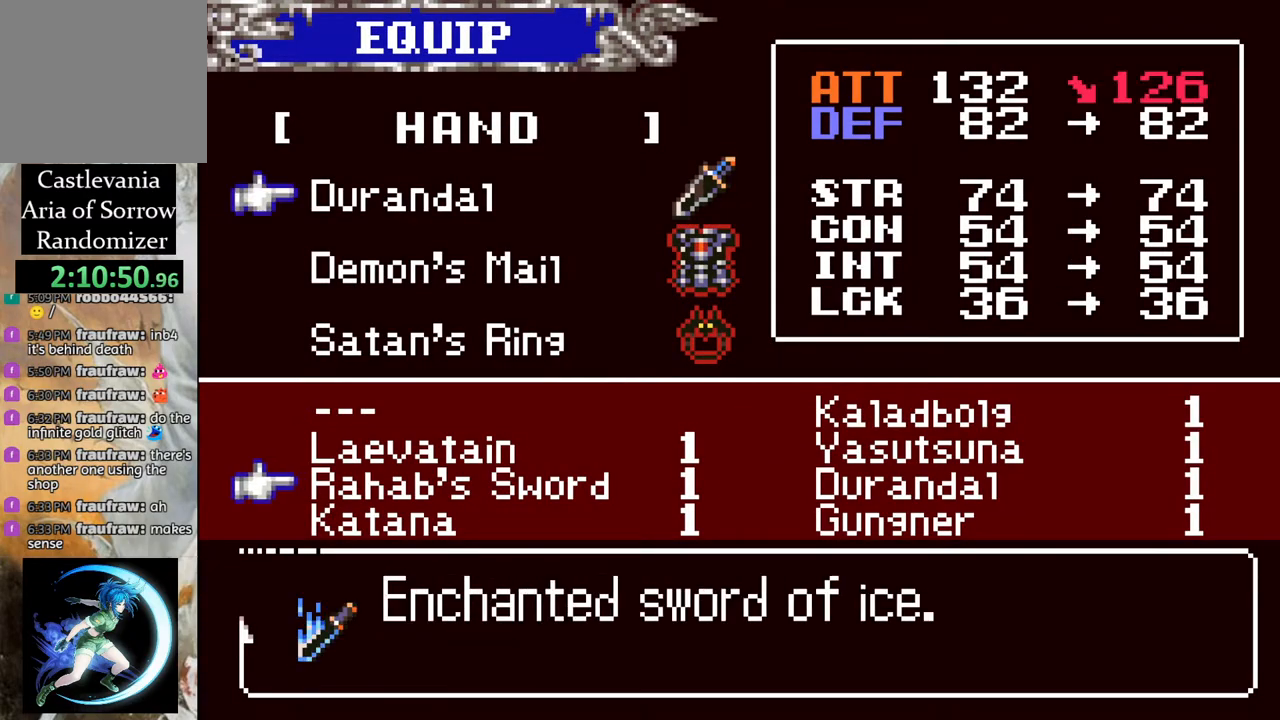
{"buttons": ["DPAD_UP"], "left_stick": "center", "right_stick": "center", "events": [[67, "DPAD_RIGHT", "up"], [283, "DPAD_UP", "down"], [367, "DPAD_UP", "up"], [433, "DPAD_UP", "down"]]}